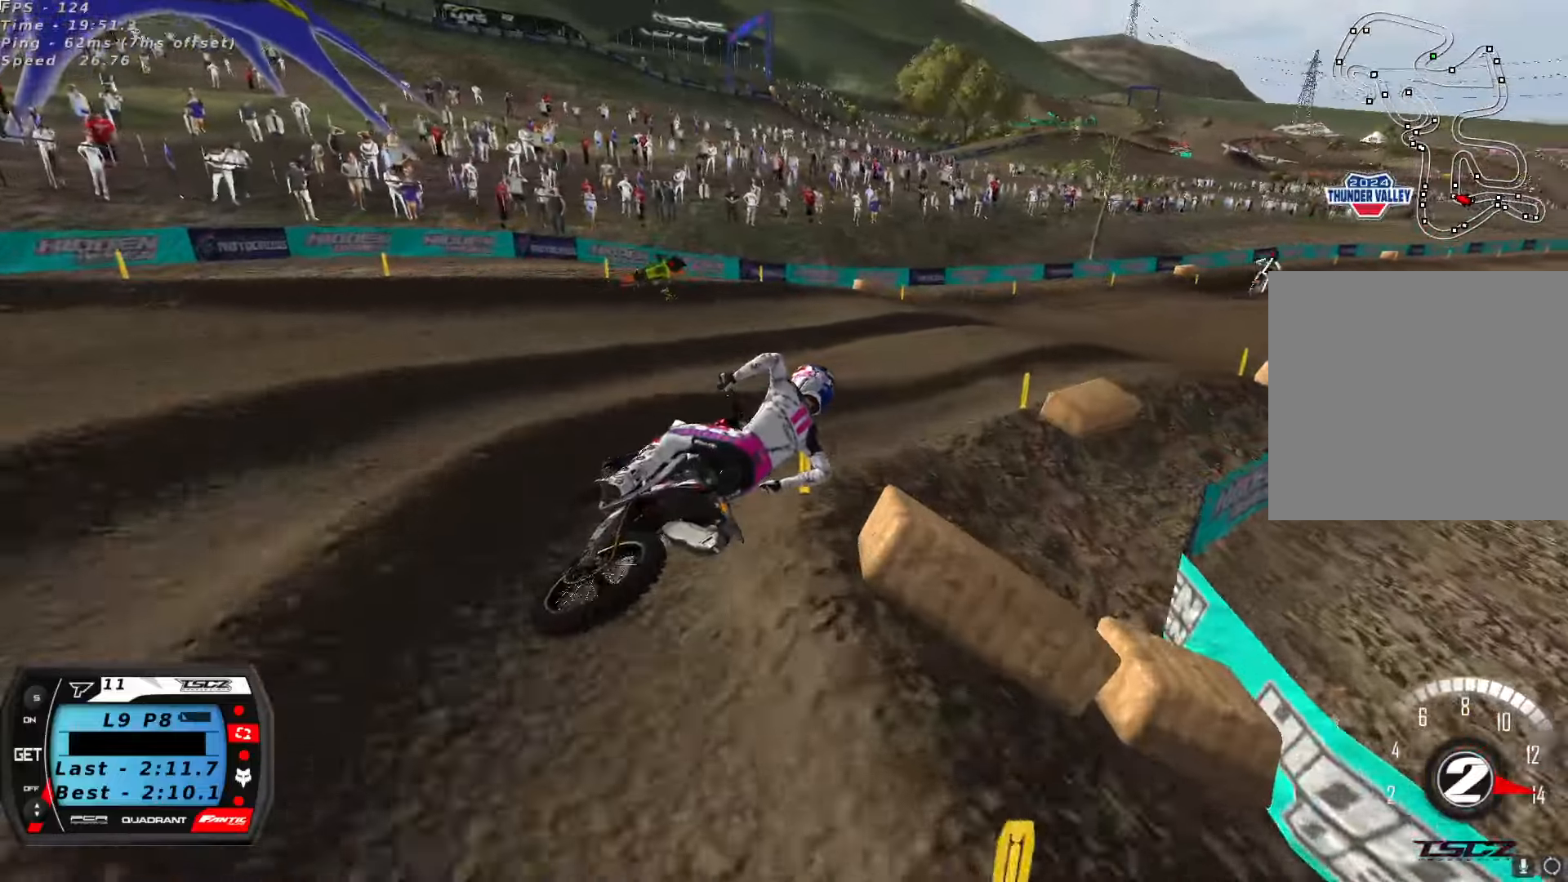
Gameplay with a controller (Xbox layout); each line is a JSON object with the inputs held at the frame after it (dt_ms = milliseconds from this image to that frame). "button_events" lists button changes between this image and that frame as [ms after this image, input, new state], when the widget could be followed in between (sticks are given only as held states).
{"dt_ms": 1000, "buttons": ["R2"], "left_stick": "center", "right_stick": "down-left", "button_events": [[333, "A", "down"], [450, "A", "up"]]}
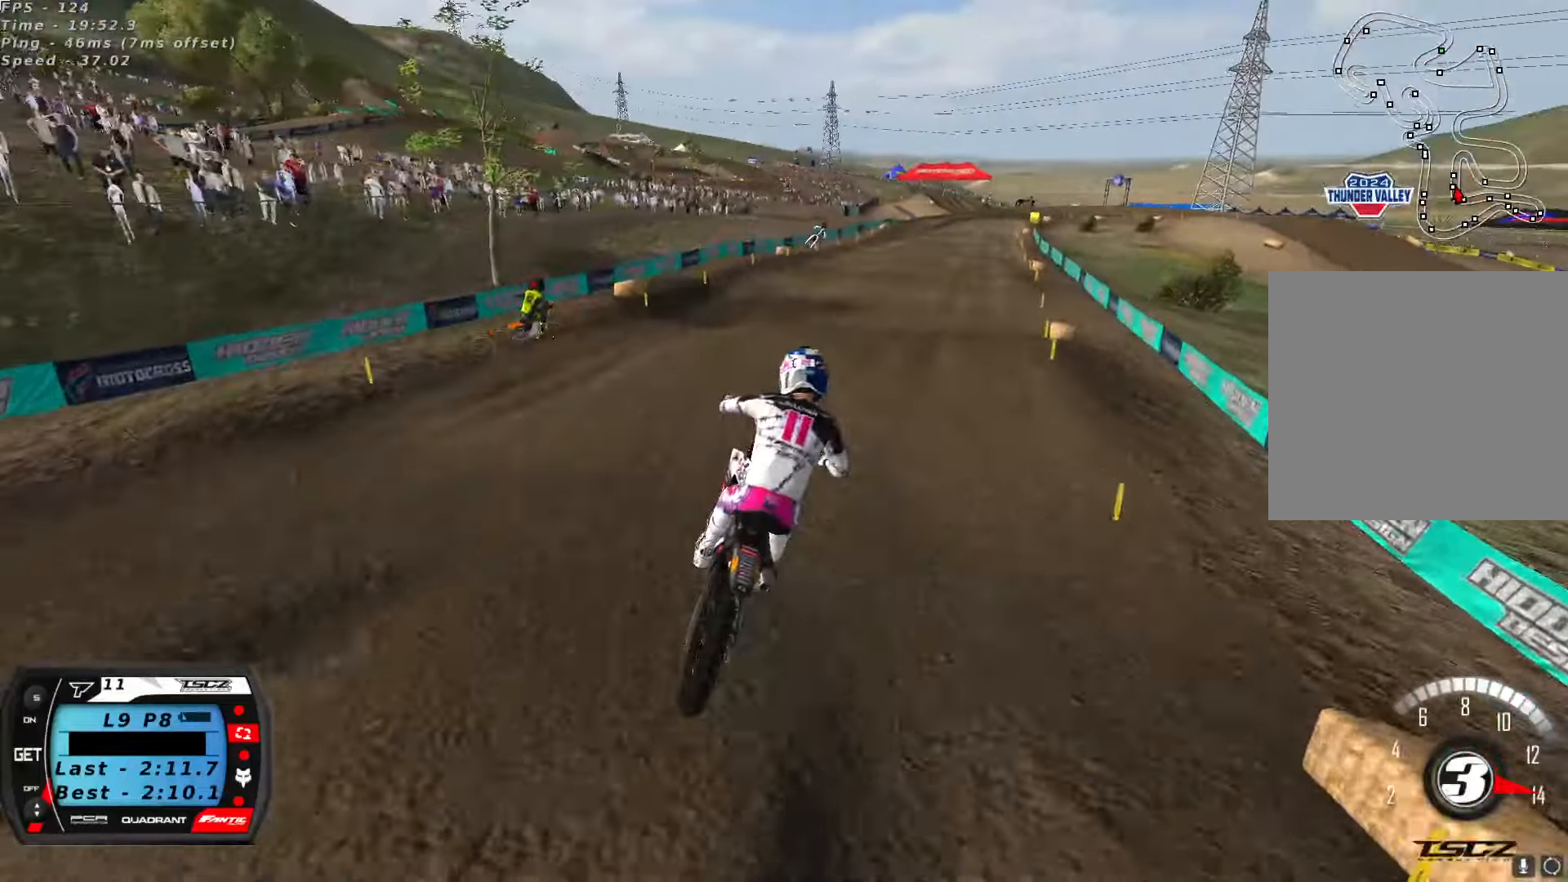
{"dt_ms": 500, "buttons": ["R2"], "left_stick": "center", "right_stick": "down-left", "button_events": []}
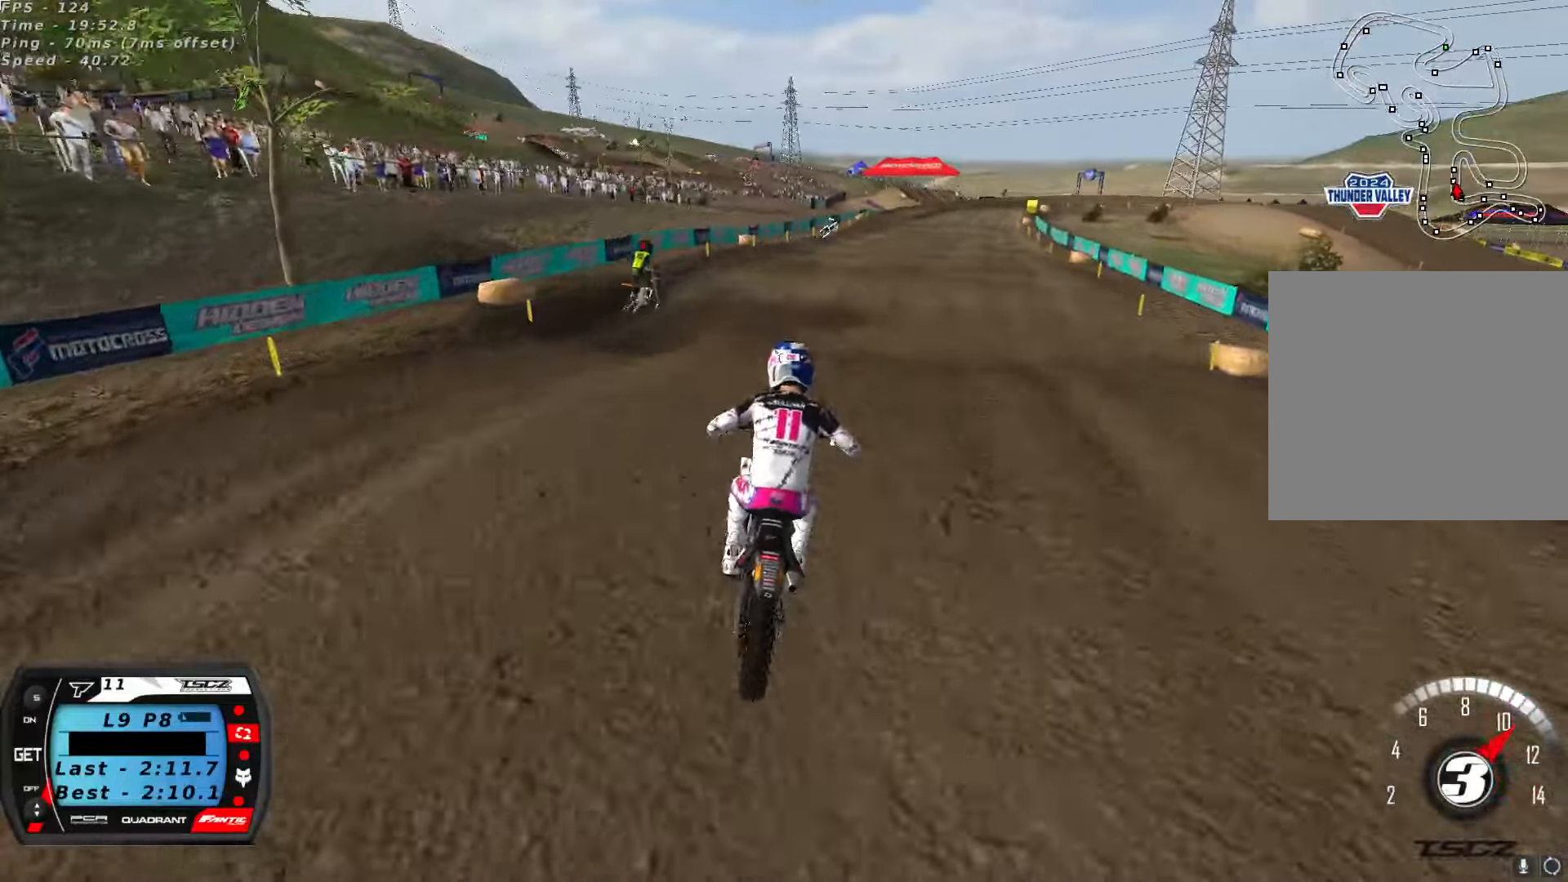
{"dt_ms": 500, "buttons": ["R2"], "left_stick": "center", "right_stick": "center", "button_events": []}
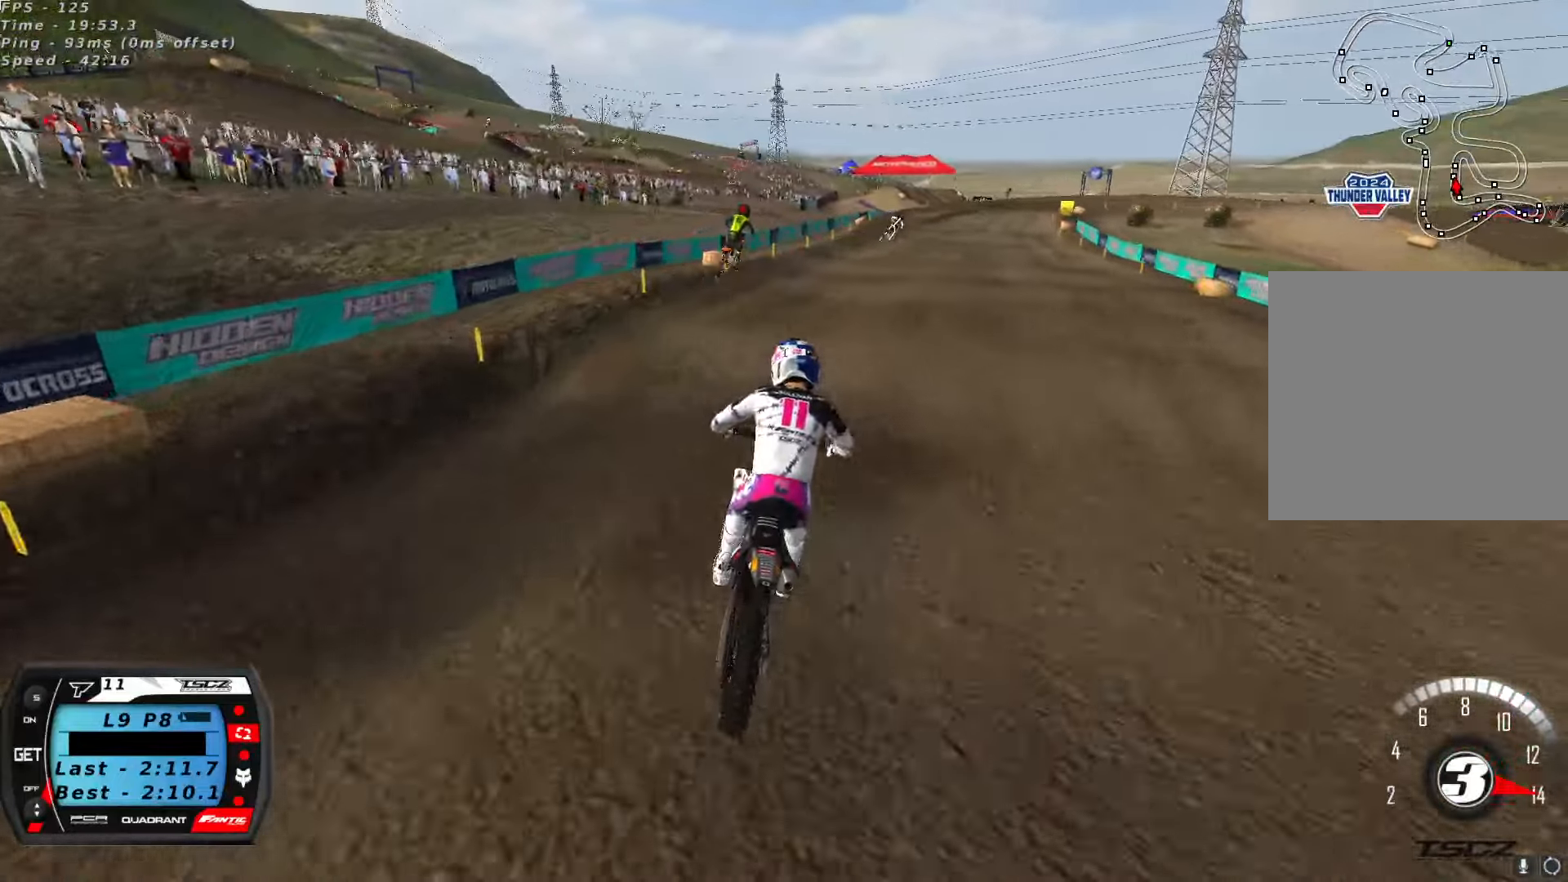
{"dt_ms": 500, "buttons": ["R2"], "left_stick": "right", "right_stick": "center", "button_events": []}
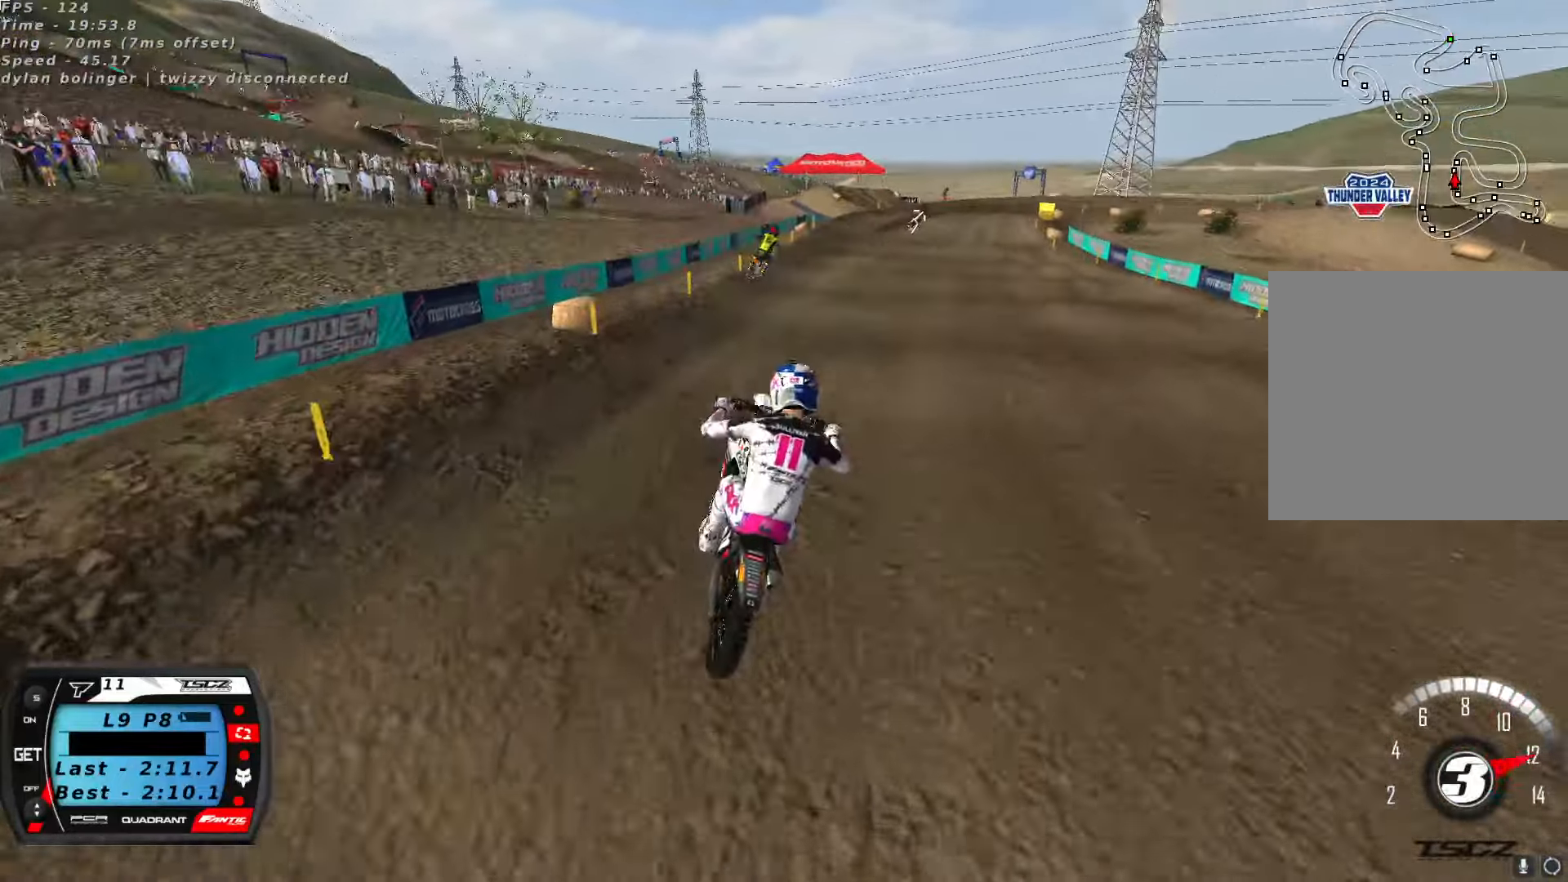
{"dt_ms": 500, "buttons": ["R2"], "left_stick": "center", "right_stick": "center", "button_events": []}
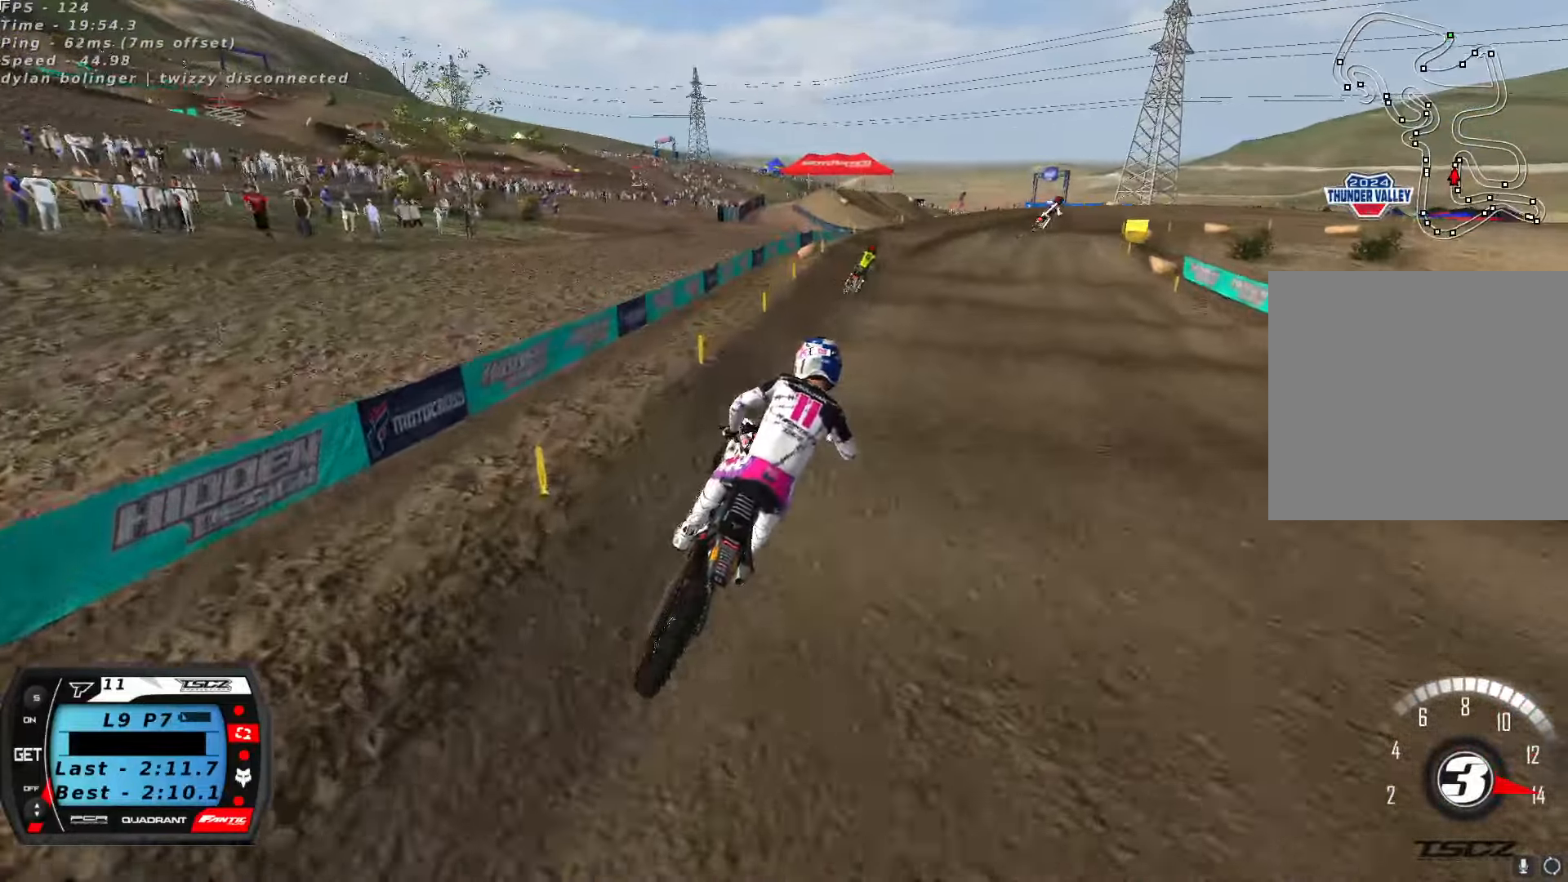
{"dt_ms": 500, "buttons": ["R2"], "left_stick": "center", "right_stick": "center", "button_events": []}
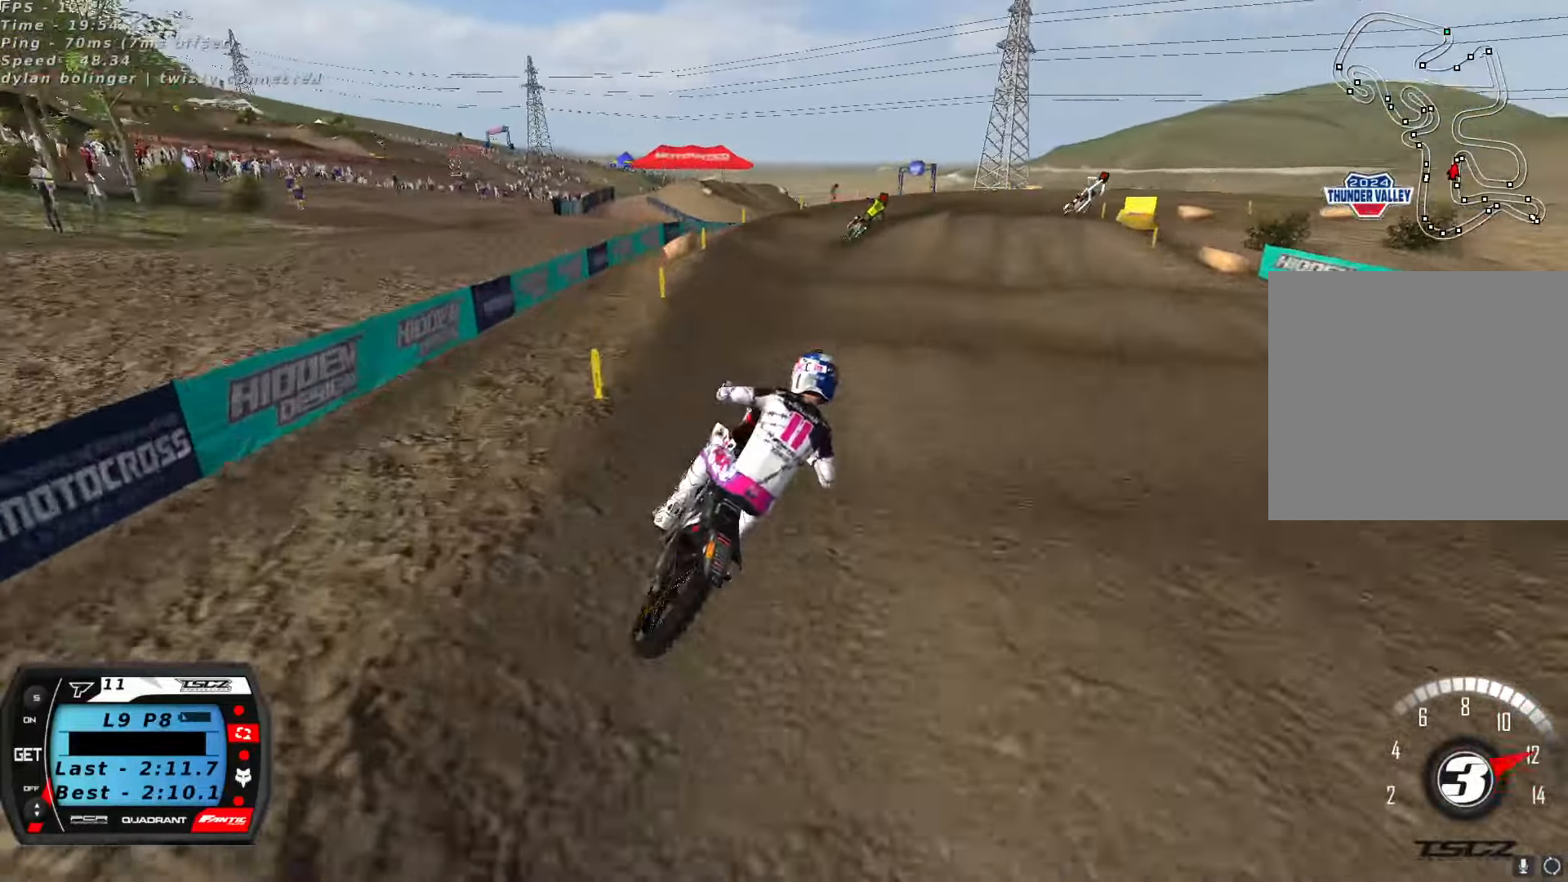
{"dt_ms": 1000, "buttons": [], "left_stick": "center", "right_stick": "center", "button_events": [[17, "R2", "up"], [217, "R2", "down"], [300, "R2", "up"], [350, "R2", "down"], [533, "R2", "up"], [883, "R2", "down"], [883, "X", "down"], [967, "X", "up"], [983, "R2", "up"]]}
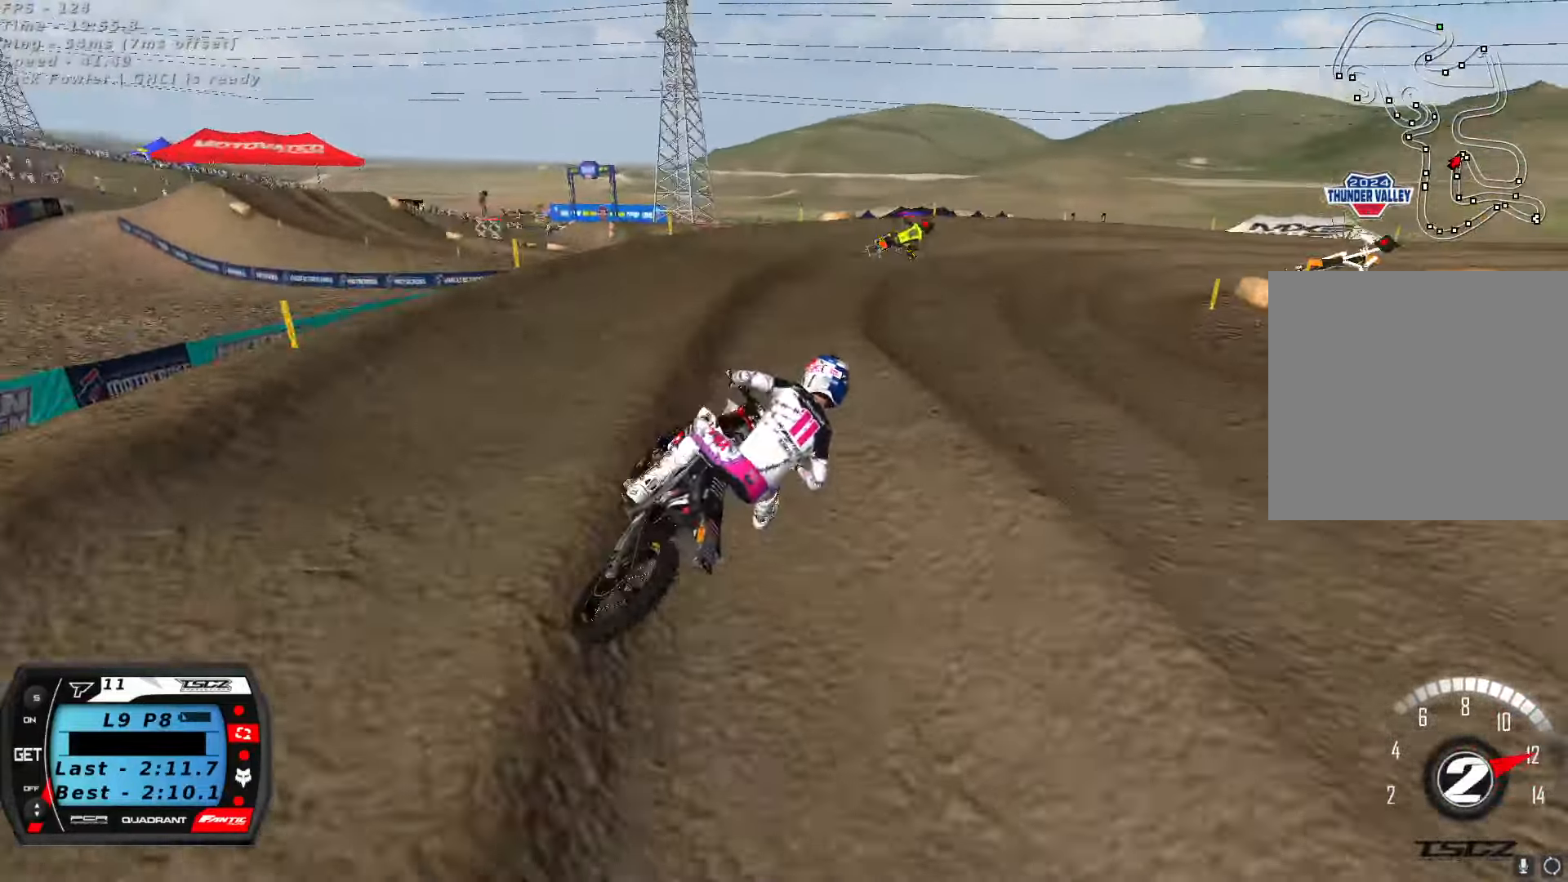
{"dt_ms": 500, "buttons": [], "left_stick": "center", "right_stick": "up", "button_events": [[117, "R2", "down"], [300, "R2", "up"]]}
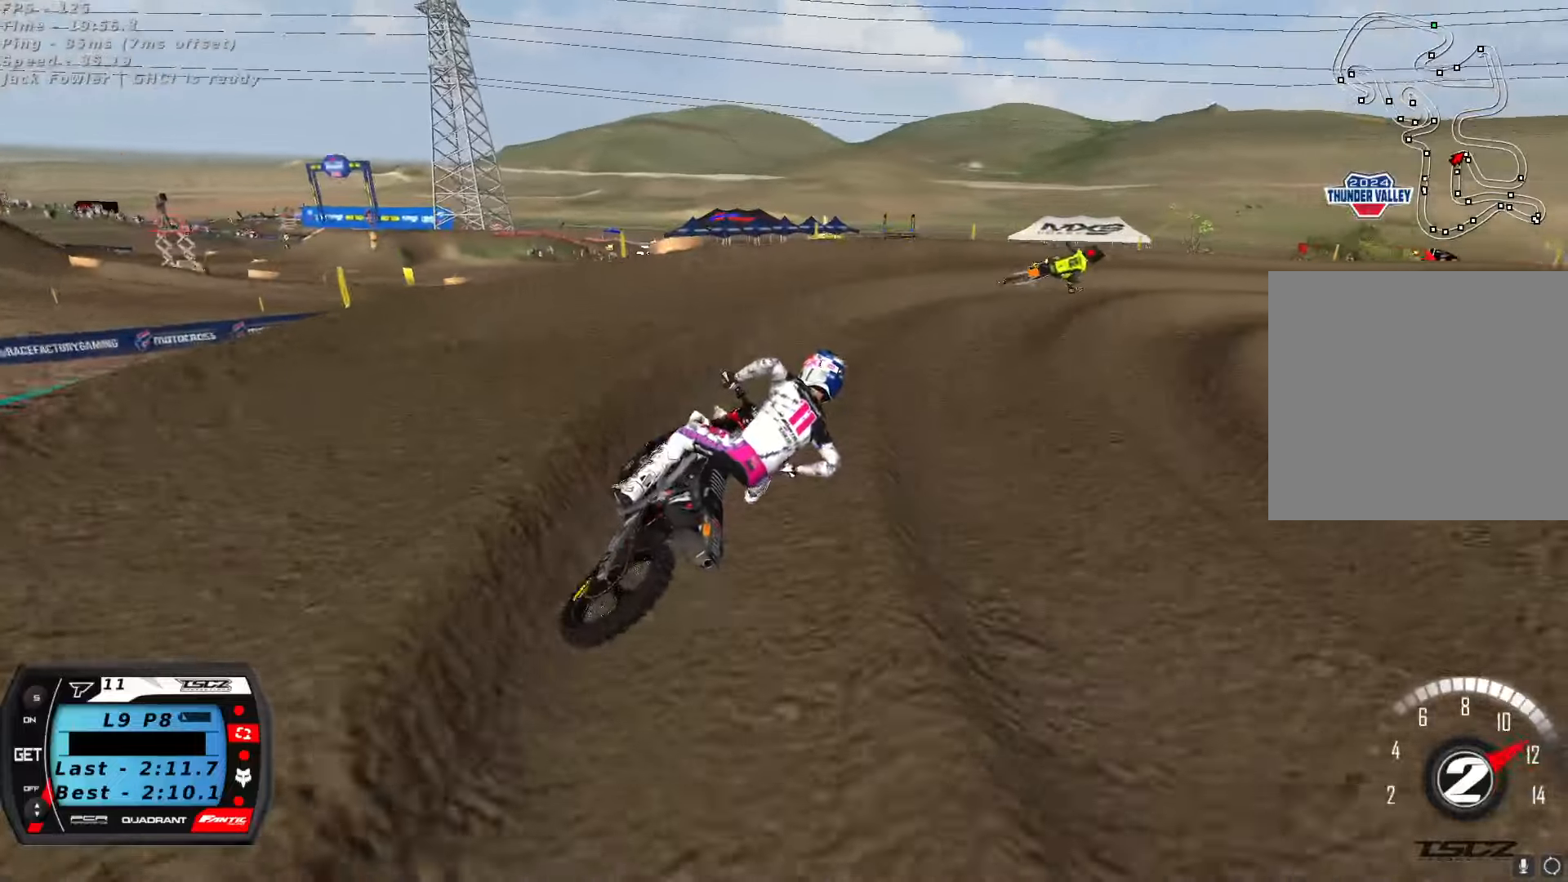
{"dt_ms": 500, "buttons": ["R2"], "left_stick": "center", "right_stick": "up", "button_events": [[50, "R2", "down"], [167, "R2", "up"], [350, "R2", "down"]]}